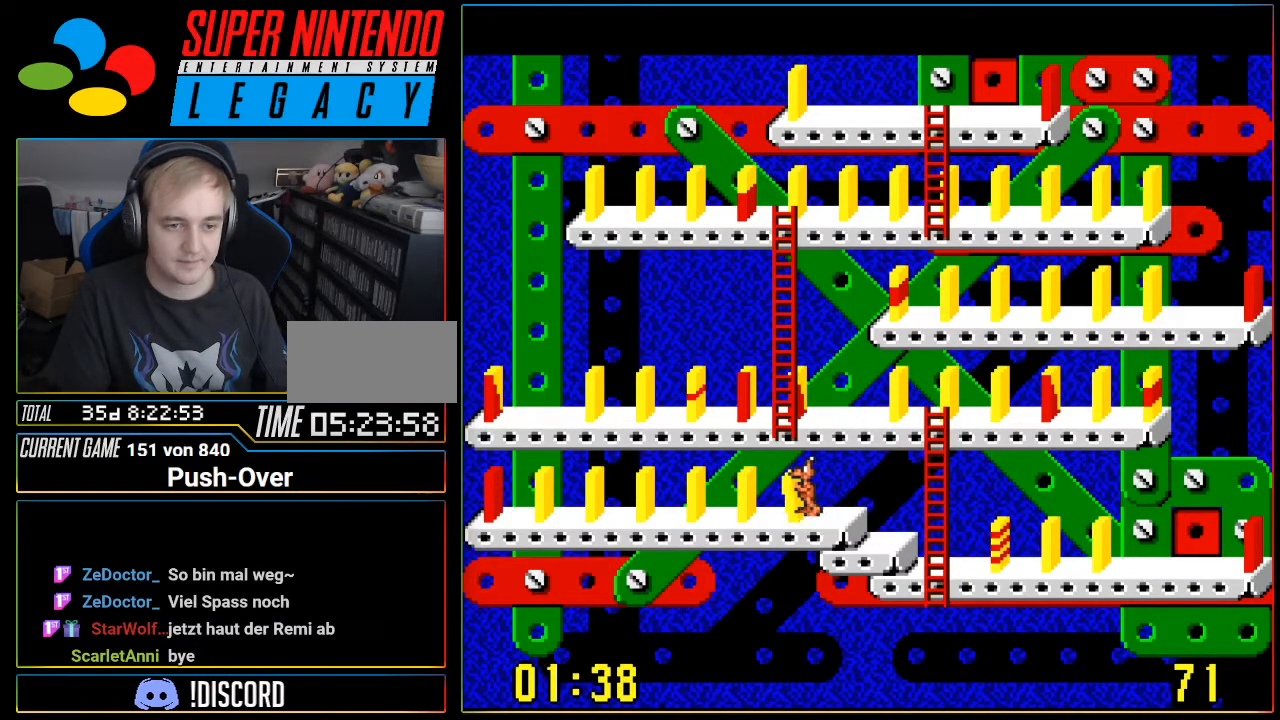
Gameplay with a controller (Nintendo layout); each line is a JSON object with the inputs held at the frame after it. "events" lists button and stick changes between this image and that frame as [ms after this image, input, new state], when the widget could be followed in between. Not read: L3 R3.
{"buttons": ["DPAD_RIGHT"], "events": [[16, "Y", "up"], [433, "DPAD_RIGHT", "down"]]}
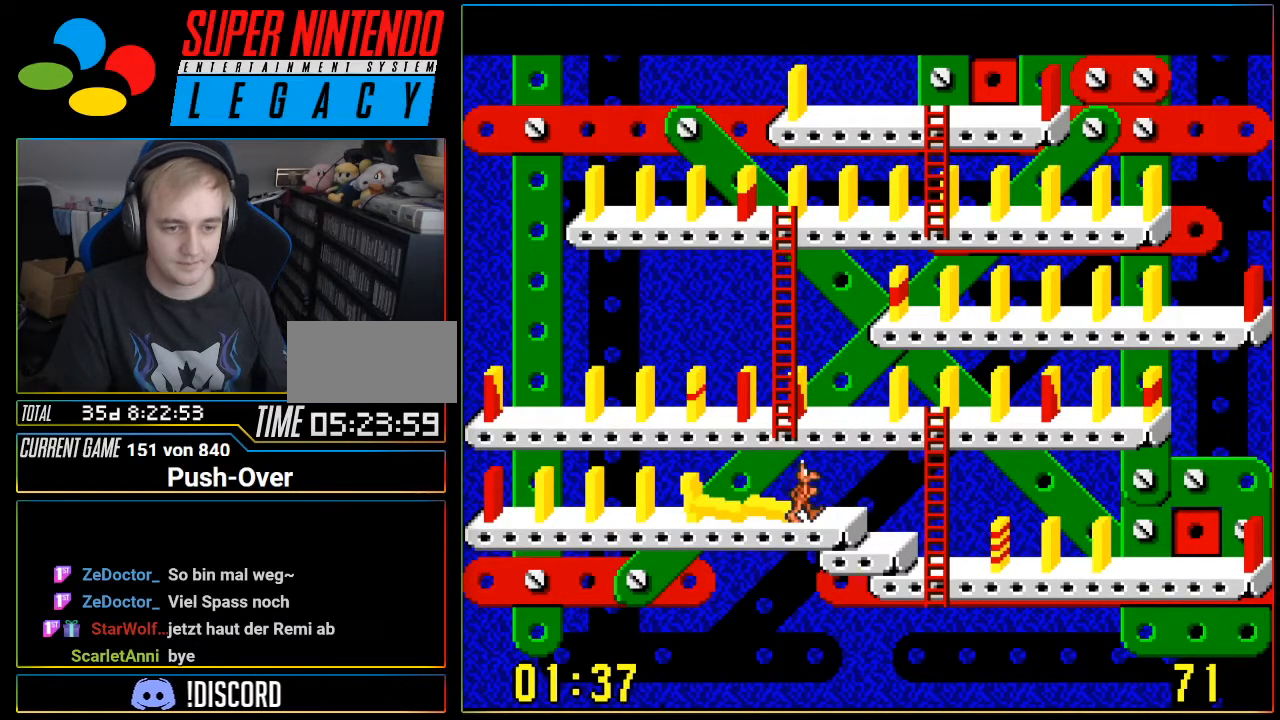
{"buttons": ["DPAD_RIGHT"], "events": []}
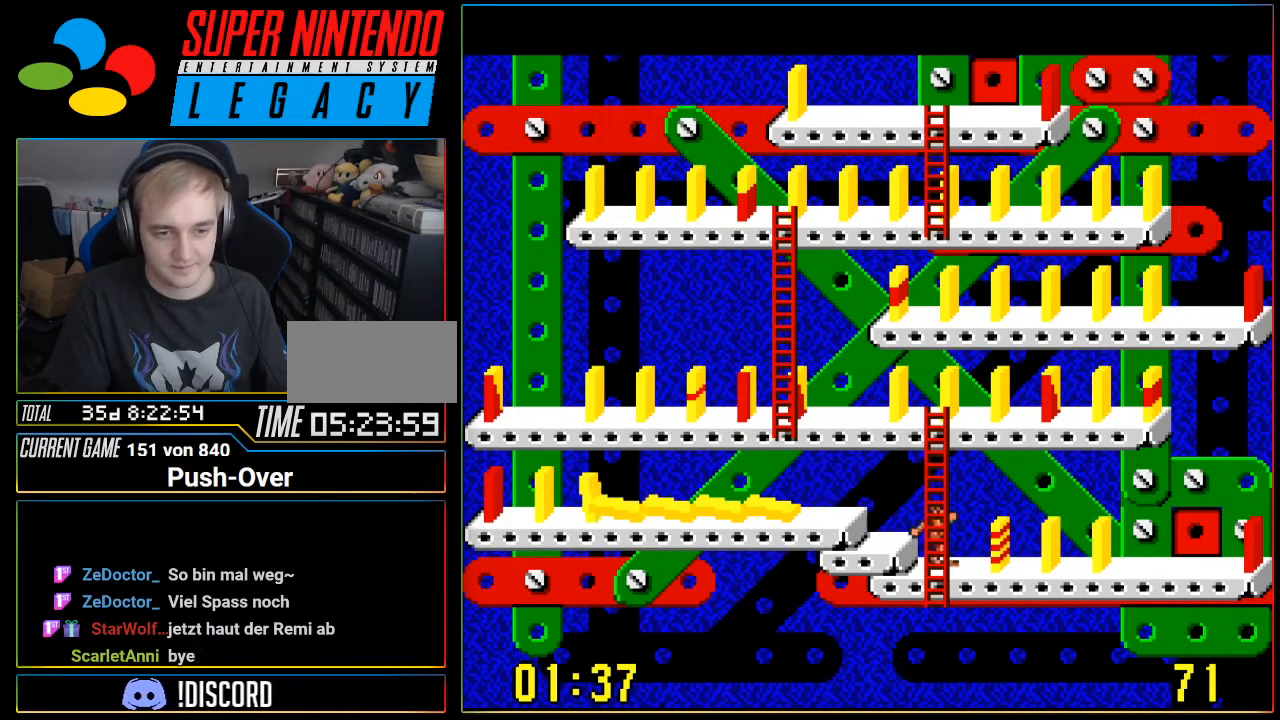
{"buttons": ["DPAD_UP"], "events": [[150, "DPAD_RIGHT", "up"], [233, "DPAD_UP", "down"]]}
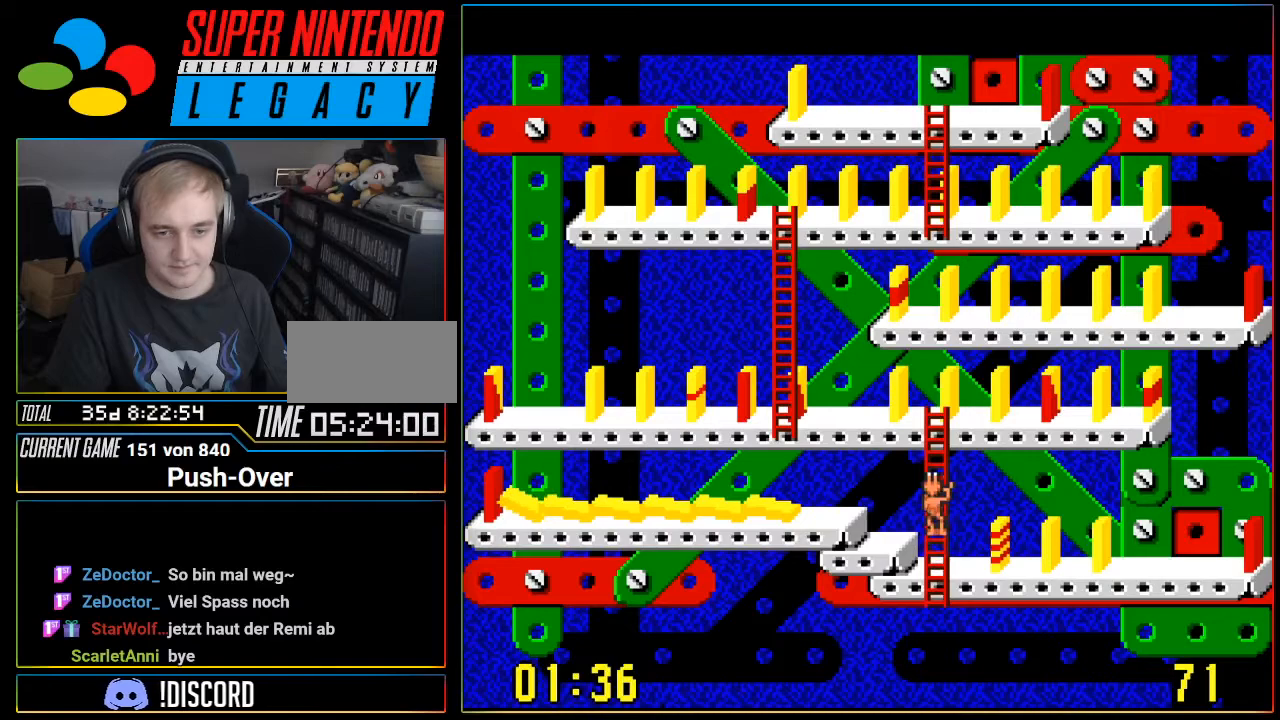
{"buttons": ["DPAD_UP"], "events": []}
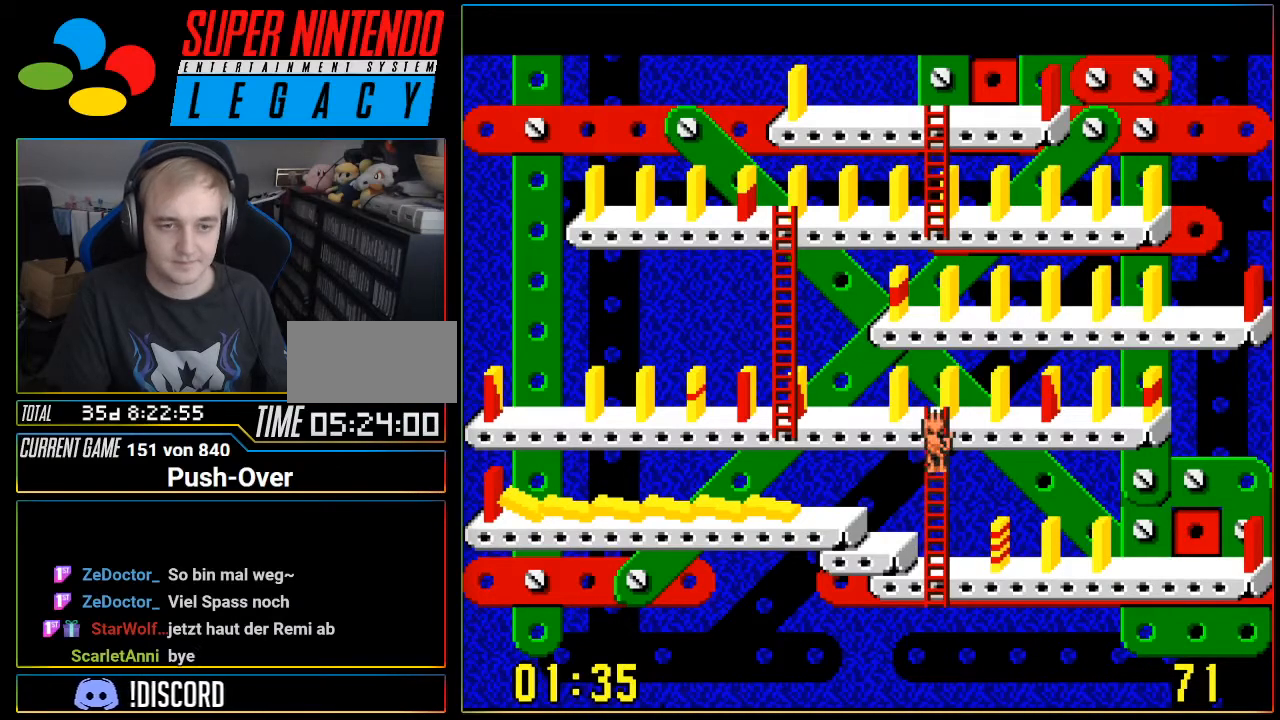
{"buttons": ["DPAD_LEFT"], "events": [[150, "DPAD_UP", "up"], [216, "DPAD_LEFT", "down"]]}
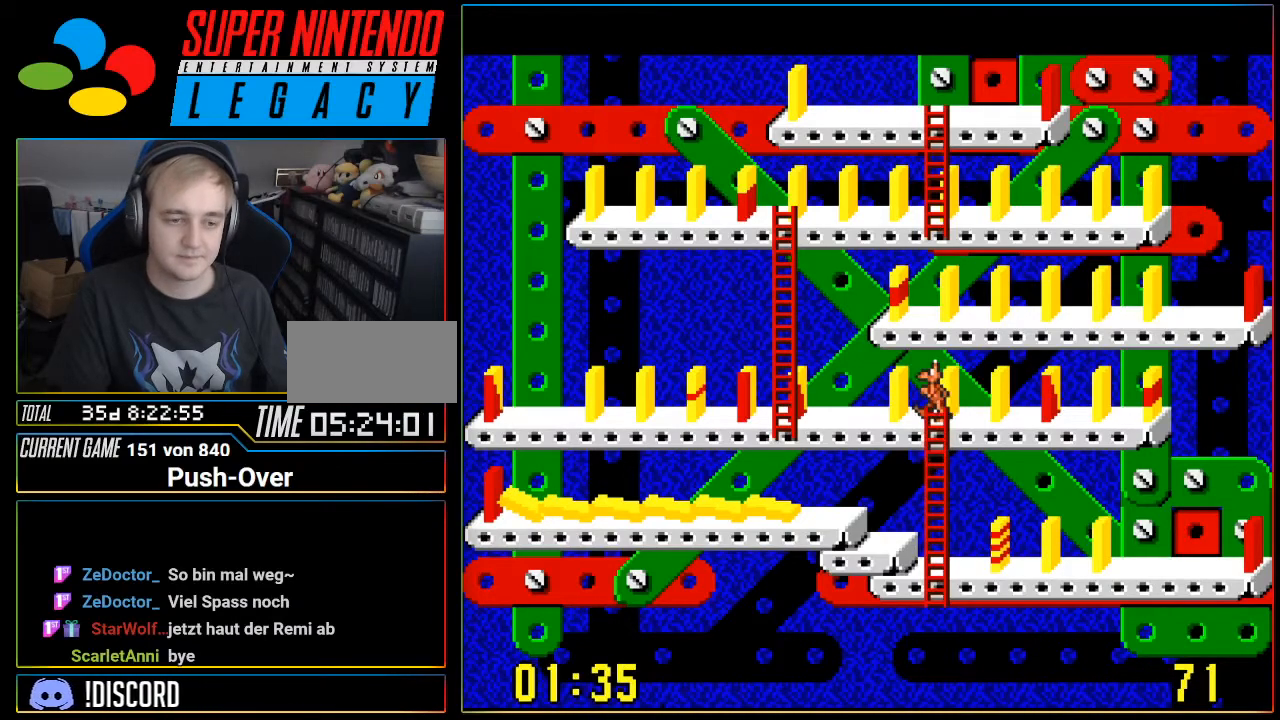
{"buttons": ["DPAD_LEFT"], "events": []}
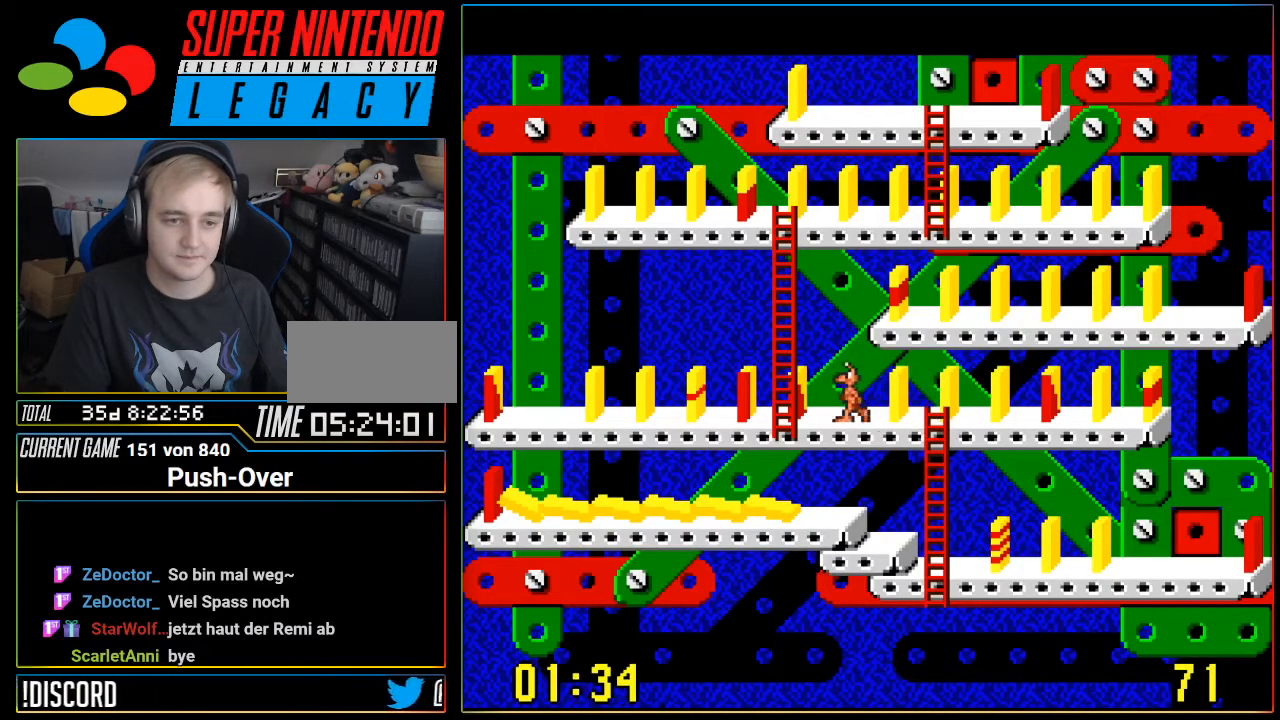
{"buttons": ["DPAD_UP"], "events": [[266, "DPAD_LEFT", "up"], [300, "DPAD_UP", "down"]]}
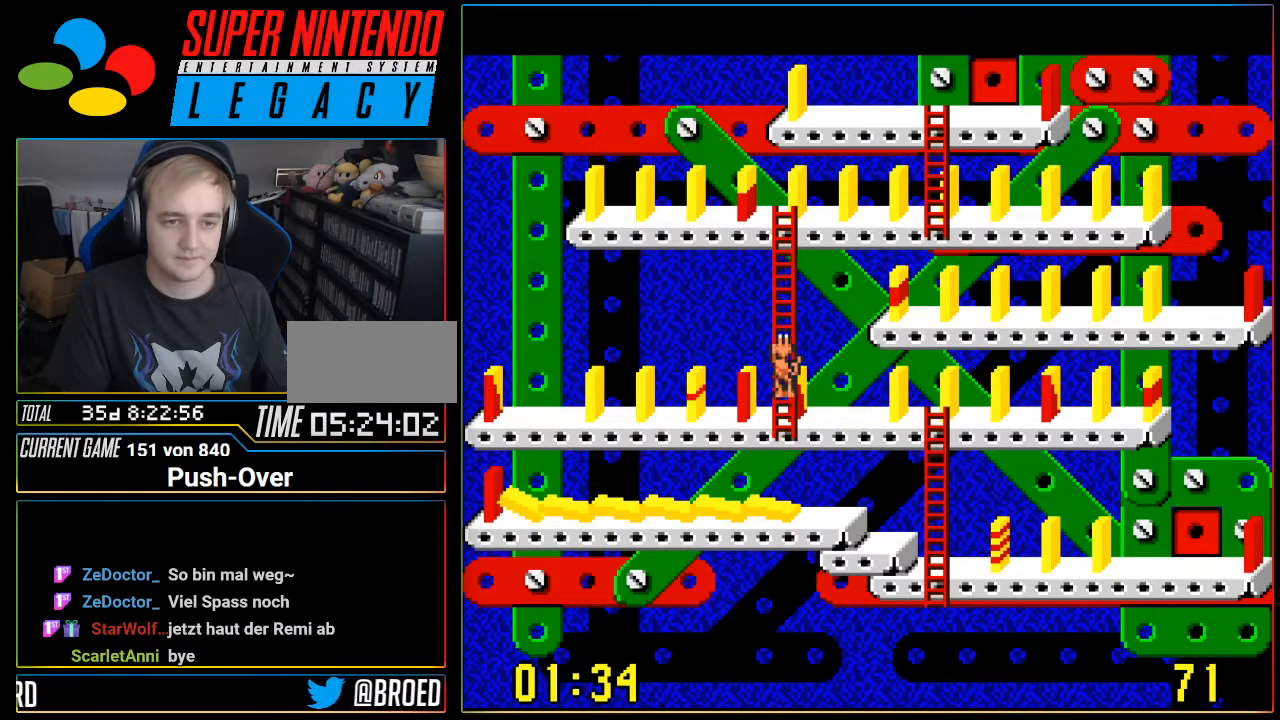
{"buttons": ["DPAD_UP"], "events": []}
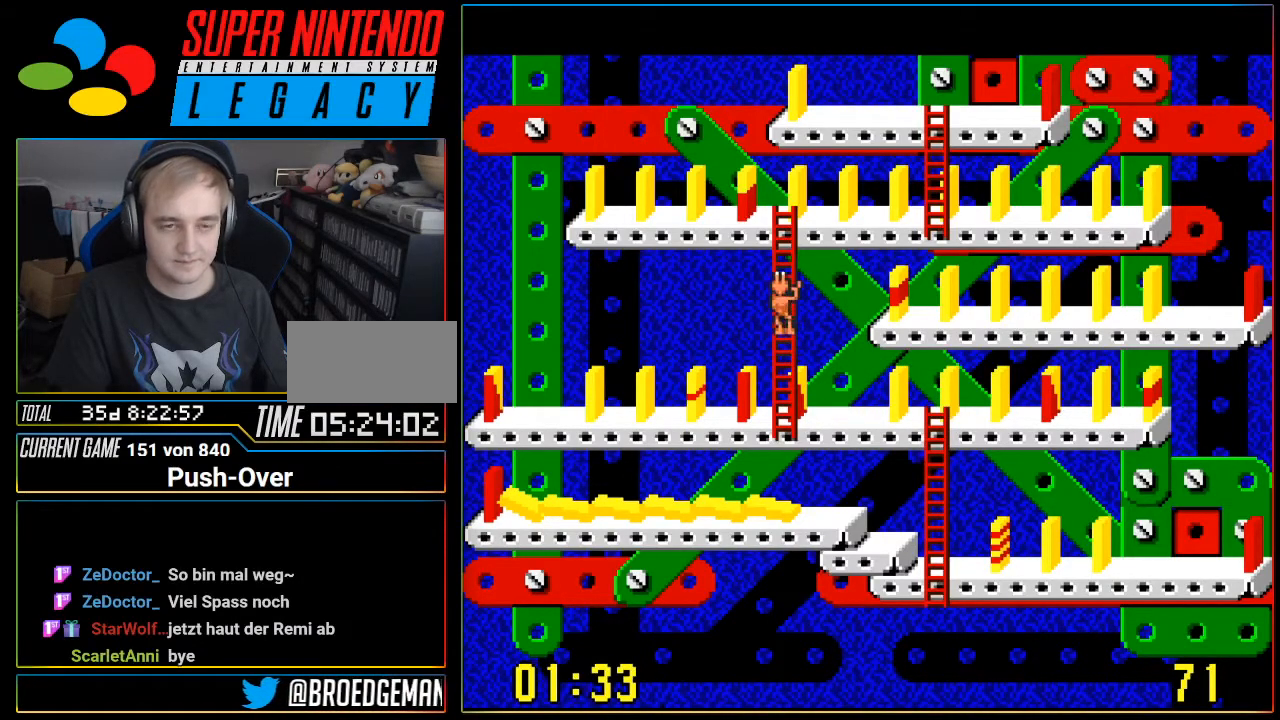
{"buttons": ["DPAD_UP"], "events": []}
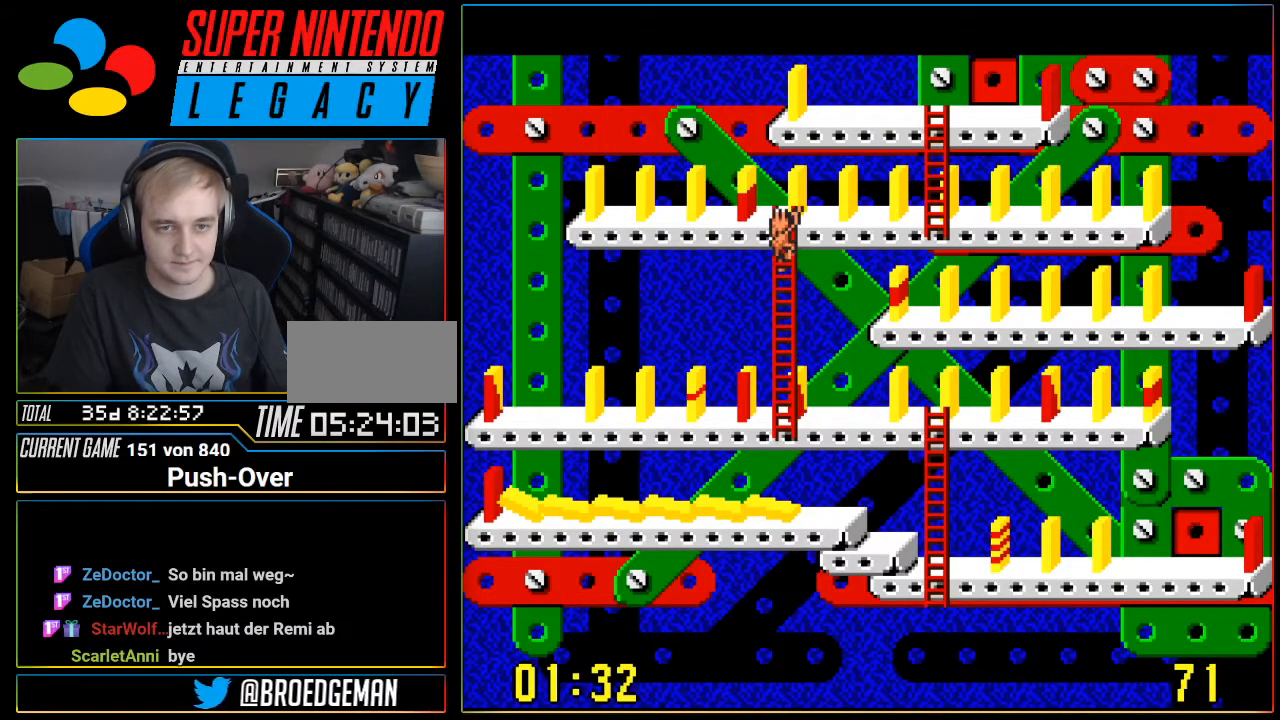
{"buttons": ["DPAD_RIGHT"], "events": [[350, "DPAD_UP", "up"], [417, "DPAD_RIGHT", "down"]]}
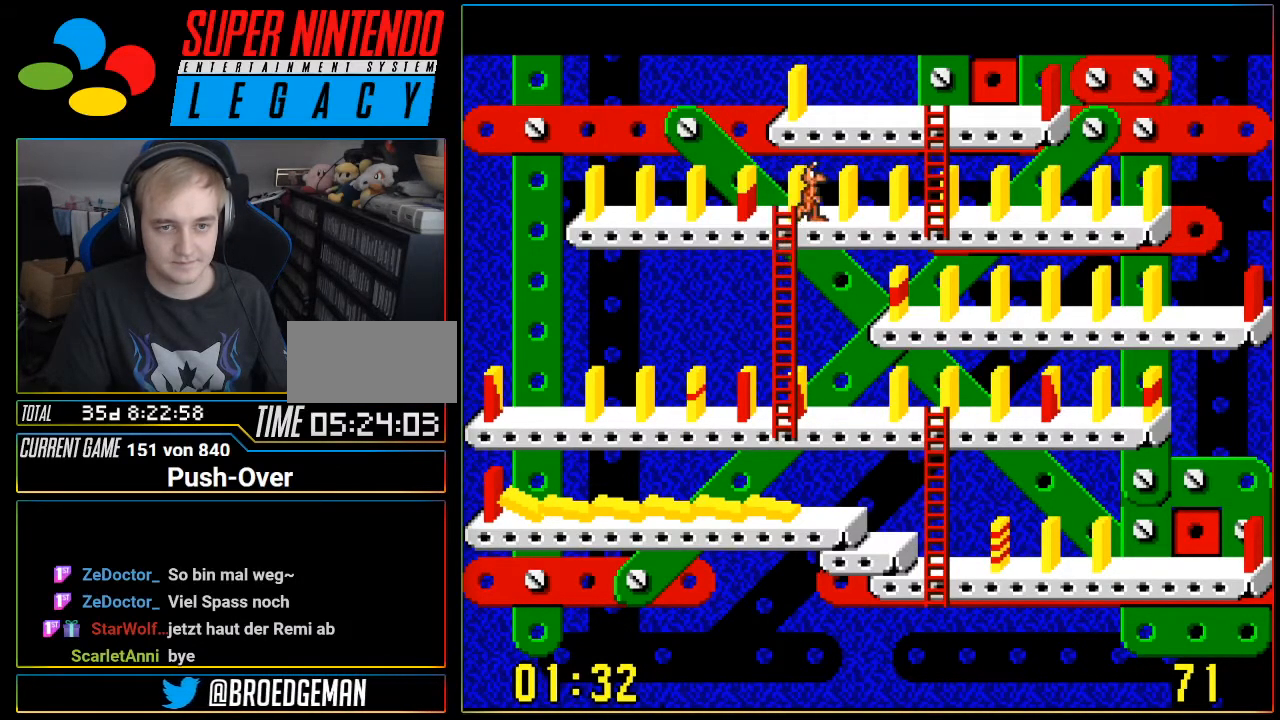
{"buttons": ["DPAD_RIGHT"], "events": []}
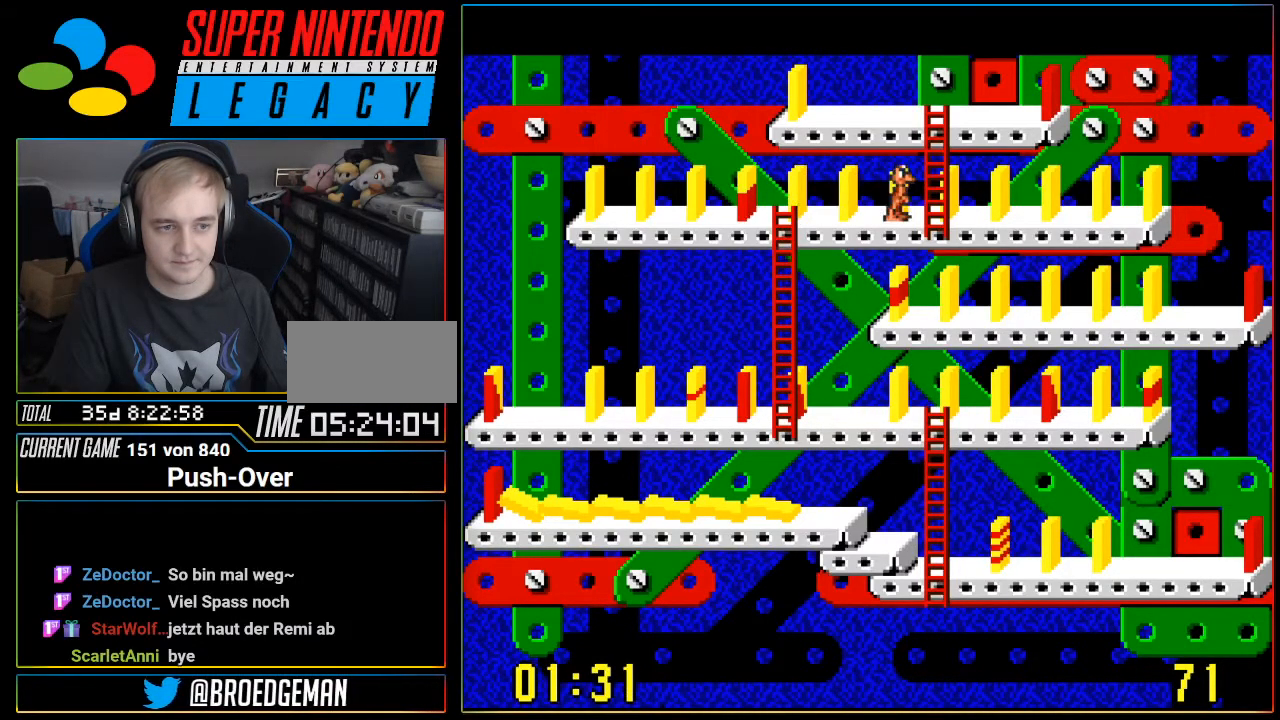
{"buttons": ["DPAD_UP"], "events": [[200, "DPAD_RIGHT", "up"], [250, "DPAD_UP", "down"]]}
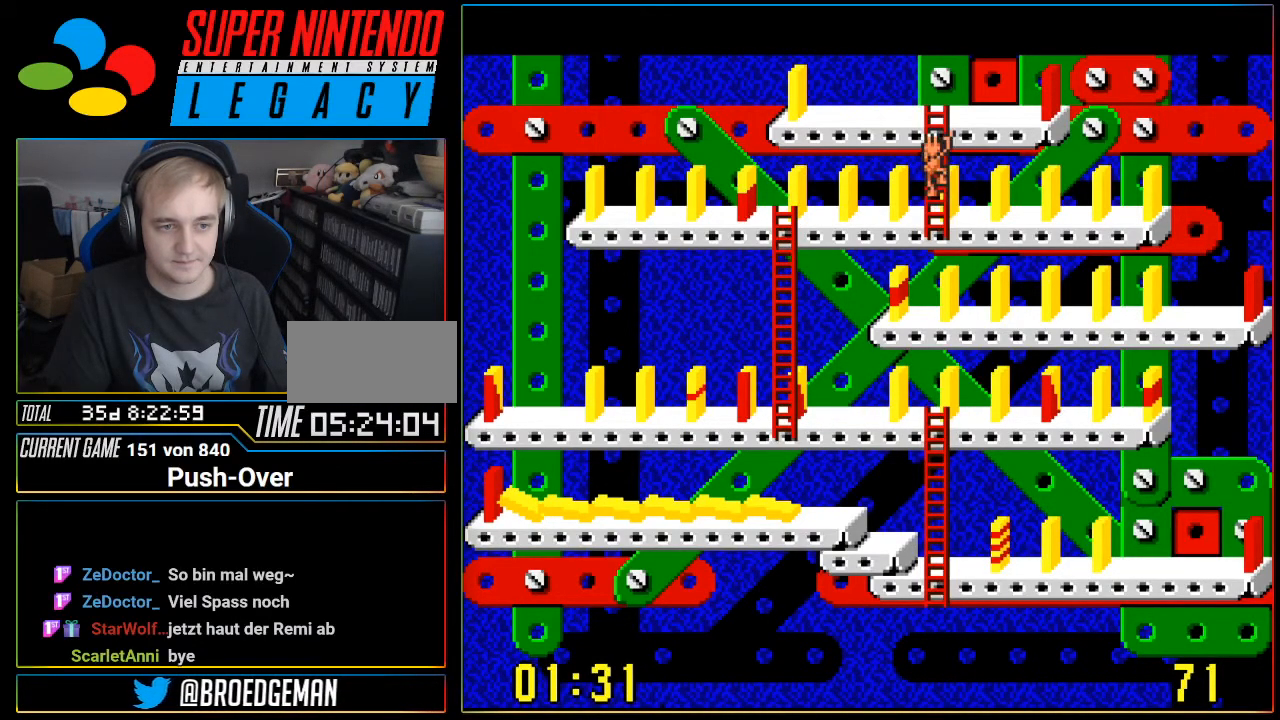
{"buttons": [], "events": [[467, "DPAD_UP", "up"]]}
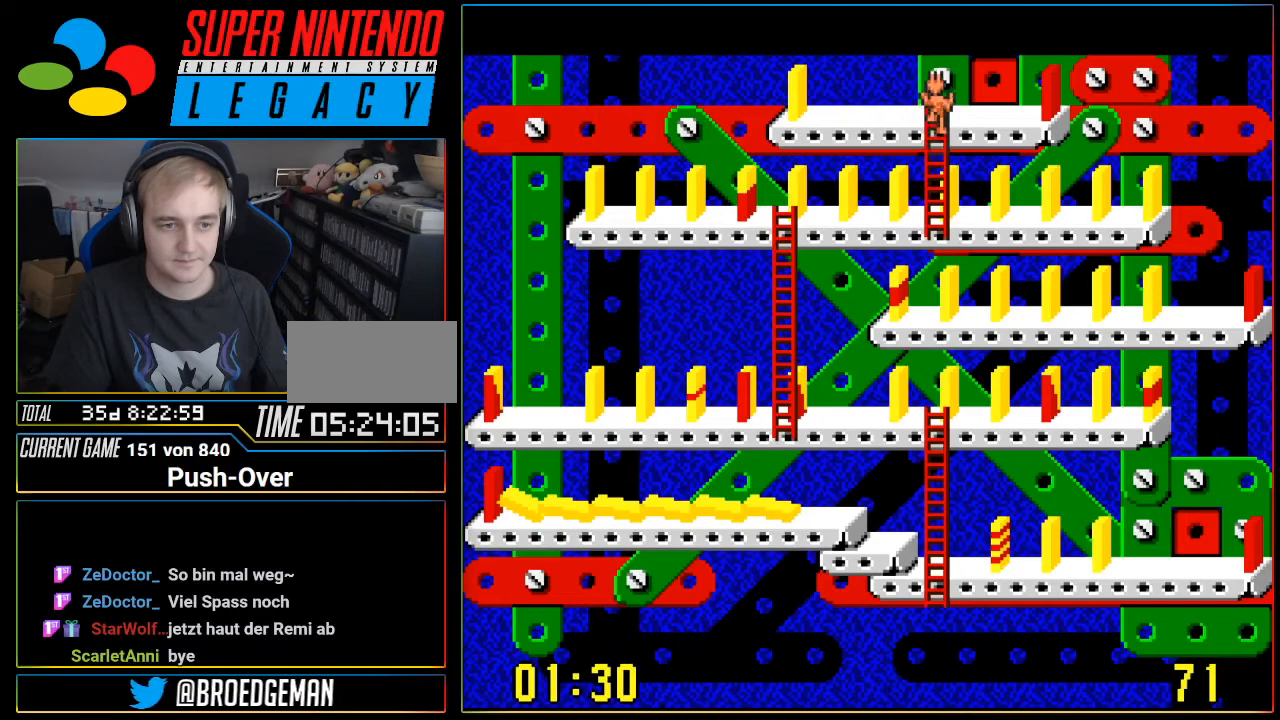
{"buttons": ["DPAD_LEFT"], "events": [[33, "DPAD_LEFT", "down"]]}
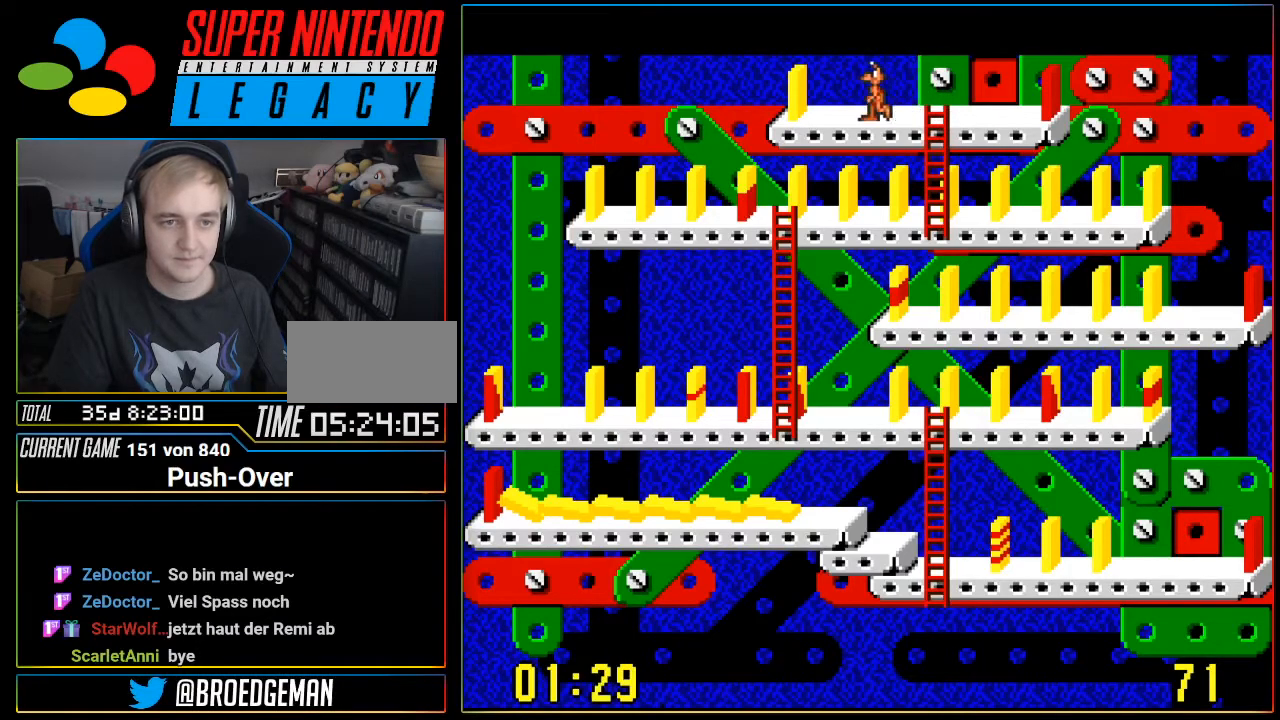
{"buttons": ["A"], "events": [[383, "DPAD_LEFT", "up"], [500, "A", "down"]]}
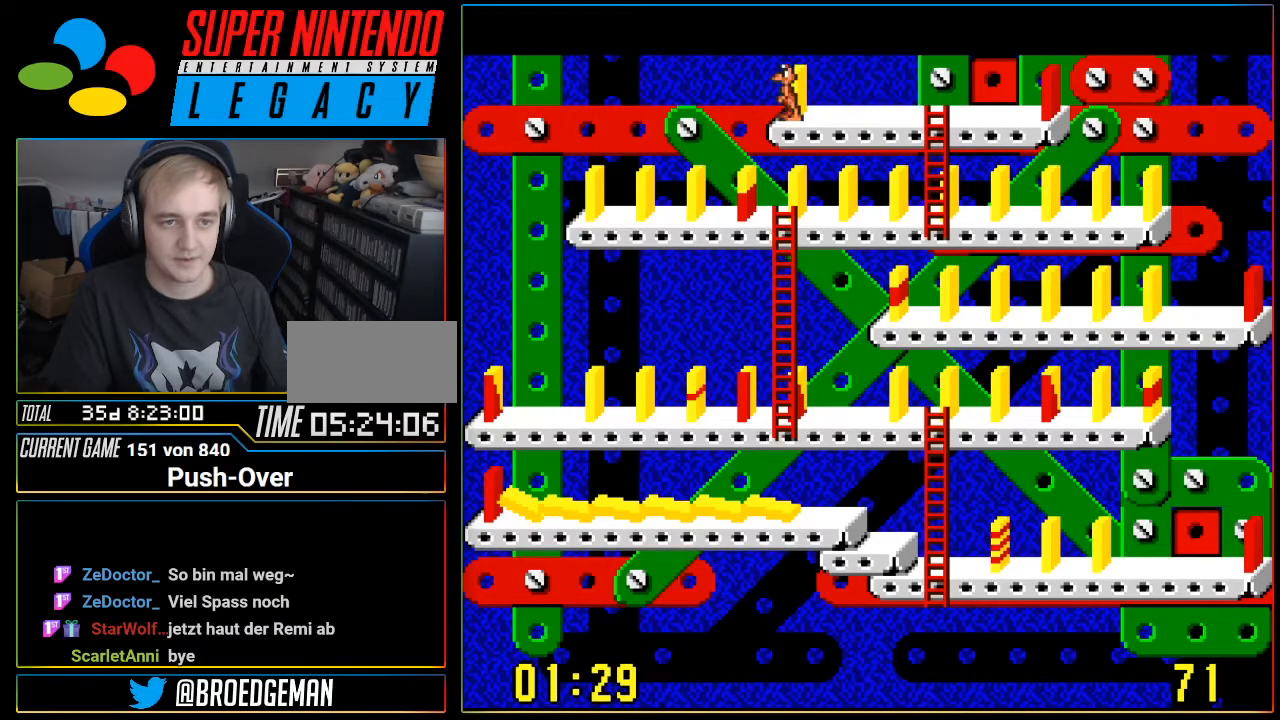
{"buttons": [], "events": [[200, "A", "up"]]}
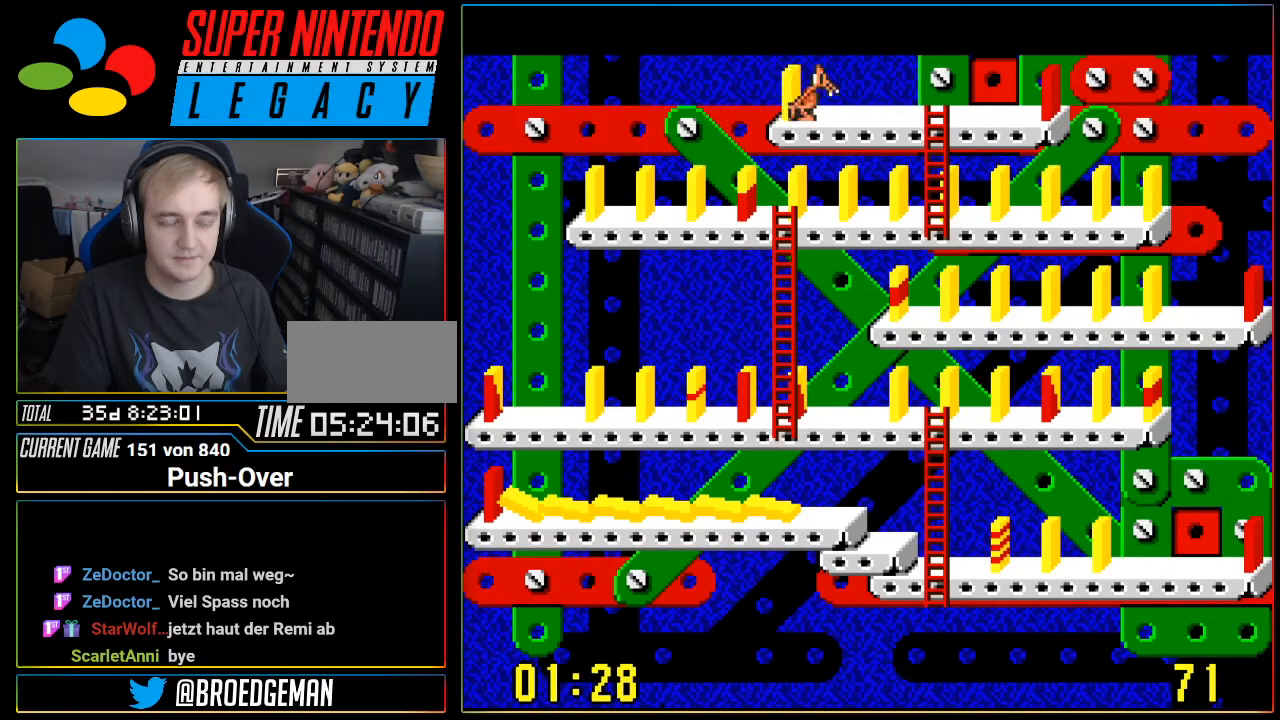
{"buttons": ["DPAD_LEFT"], "events": [[350, "DPAD_LEFT", "down"]]}
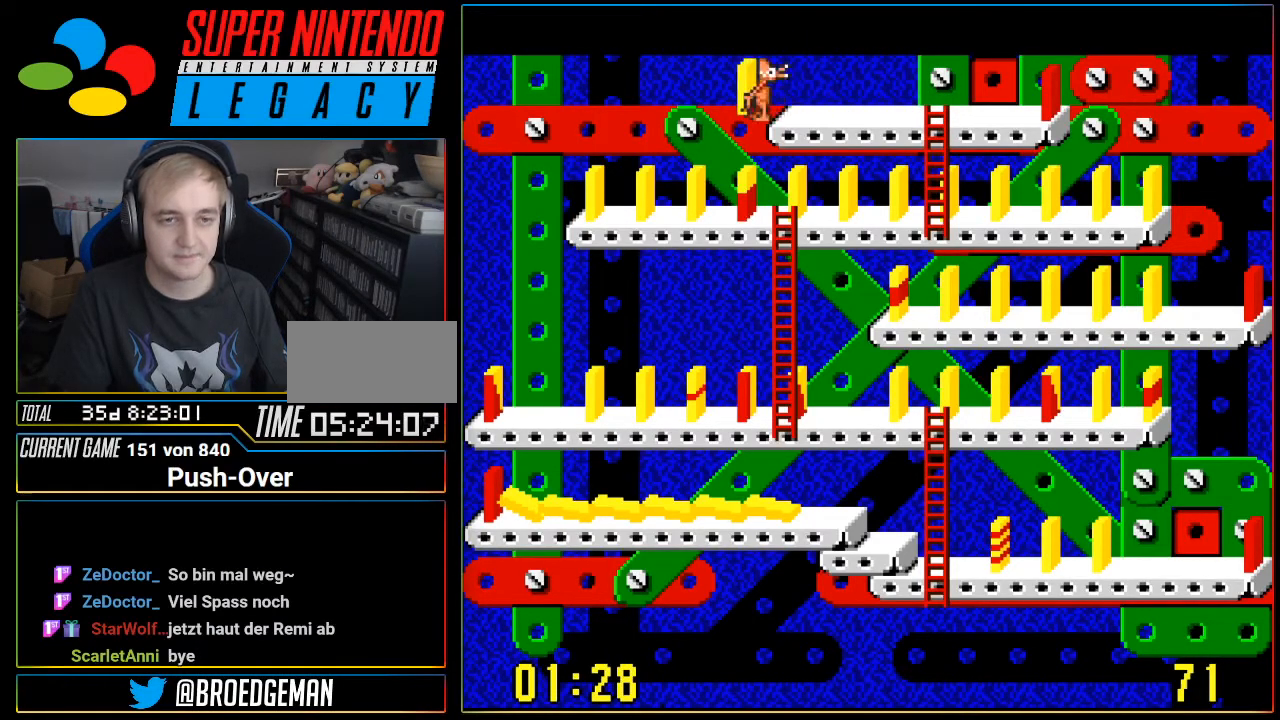
{"buttons": [], "events": [[250, "DPAD_LEFT", "up"]]}
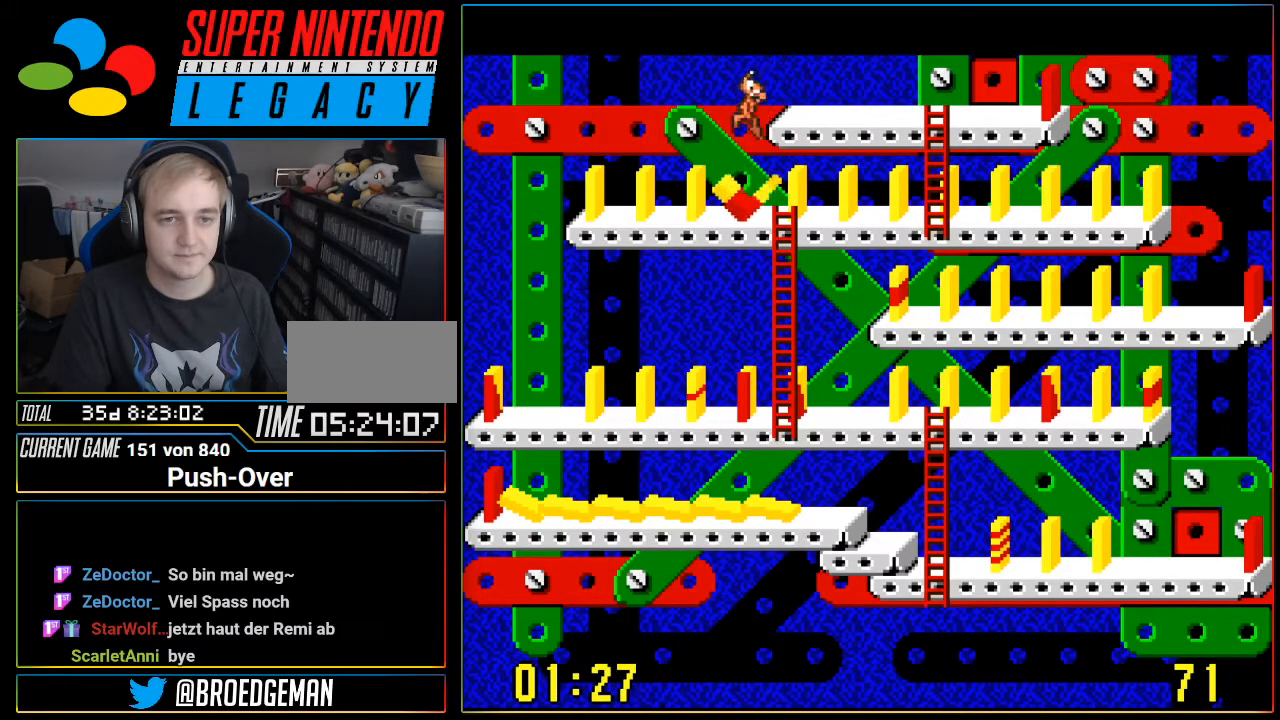
{"buttons": [], "events": []}
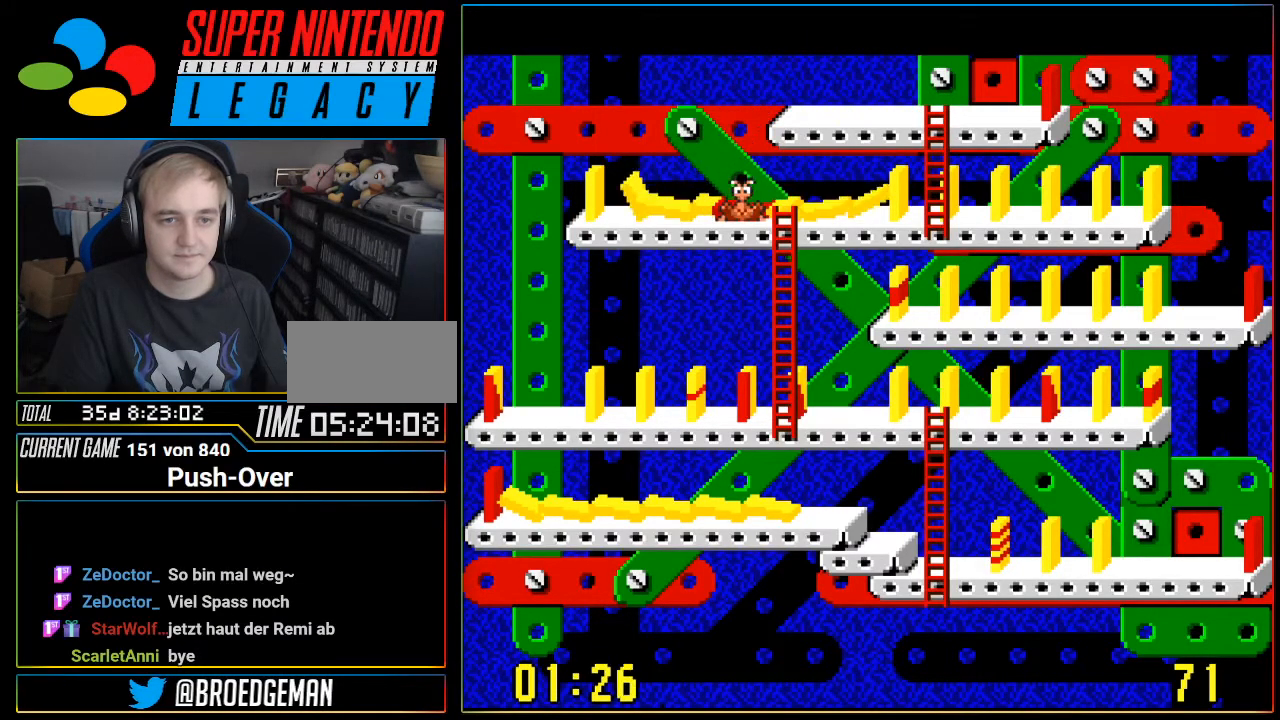
{"buttons": ["DPAD_RIGHT"], "events": [[301, "DPAD_RIGHT", "down"]]}
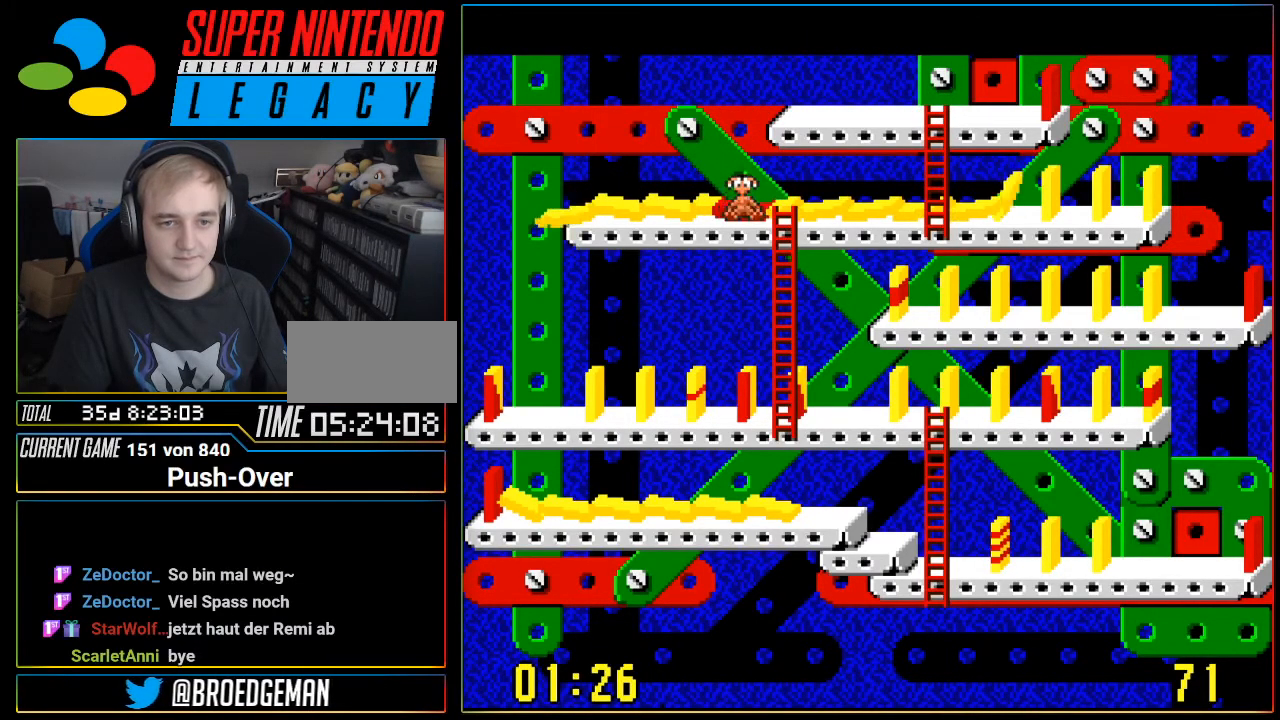
{"buttons": ["DPAD_DOWN"], "events": [[183, "DPAD_RIGHT", "up"], [233, "DPAD_DOWN", "down"]]}
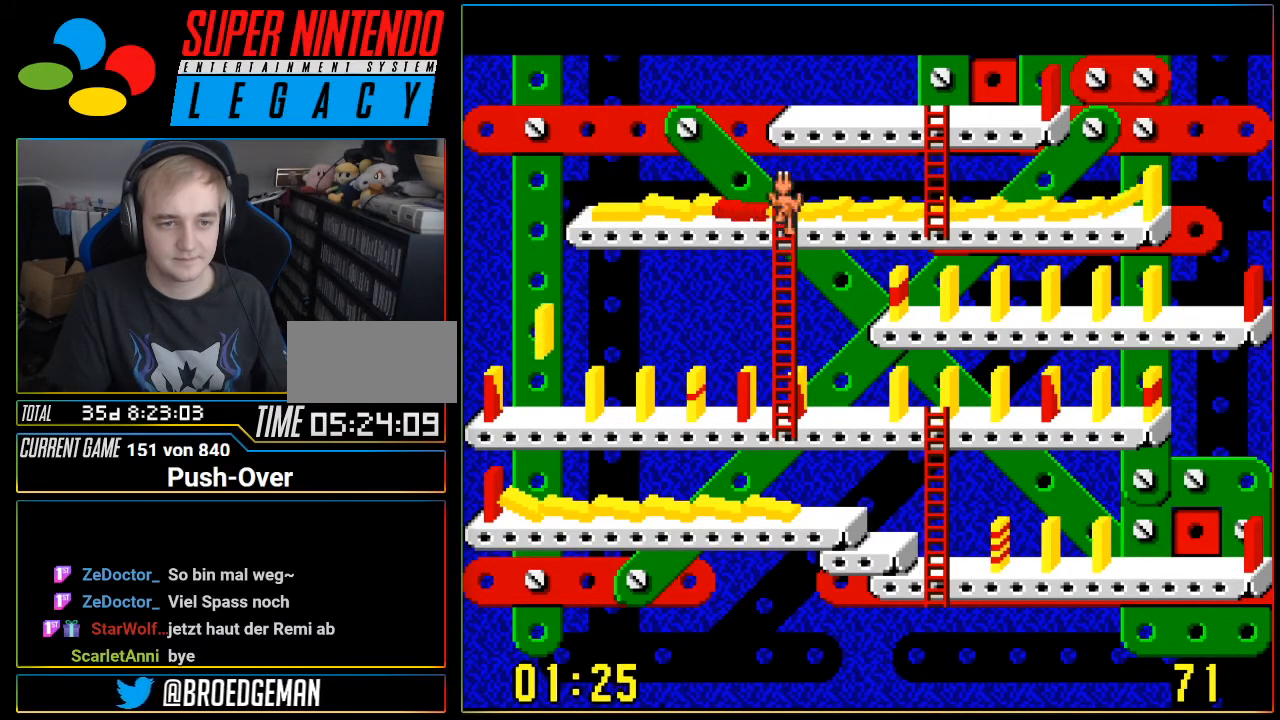
{"buttons": ["DPAD_DOWN"], "events": []}
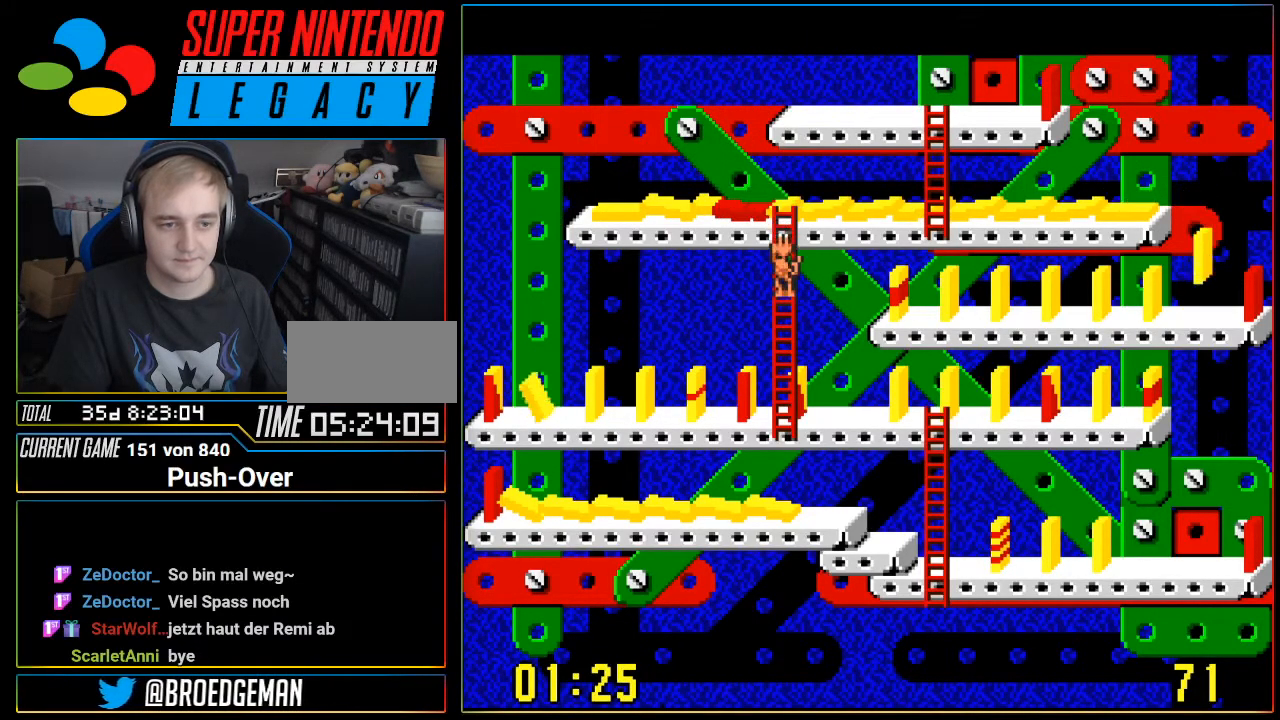
{"buttons": ["DPAD_DOWN"], "events": []}
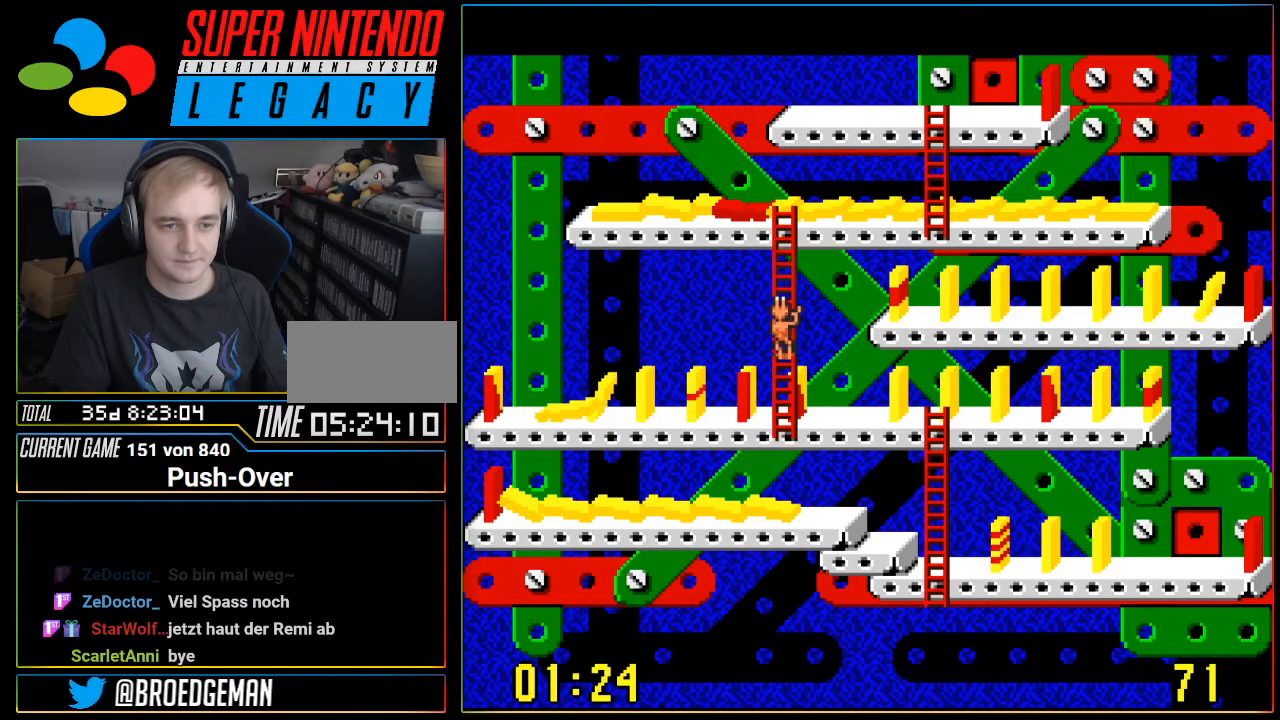
{"buttons": ["DPAD_RIGHT"], "events": [[434, "DPAD_RIGHT", "down"], [467, "DPAD_DOWN", "up"]]}
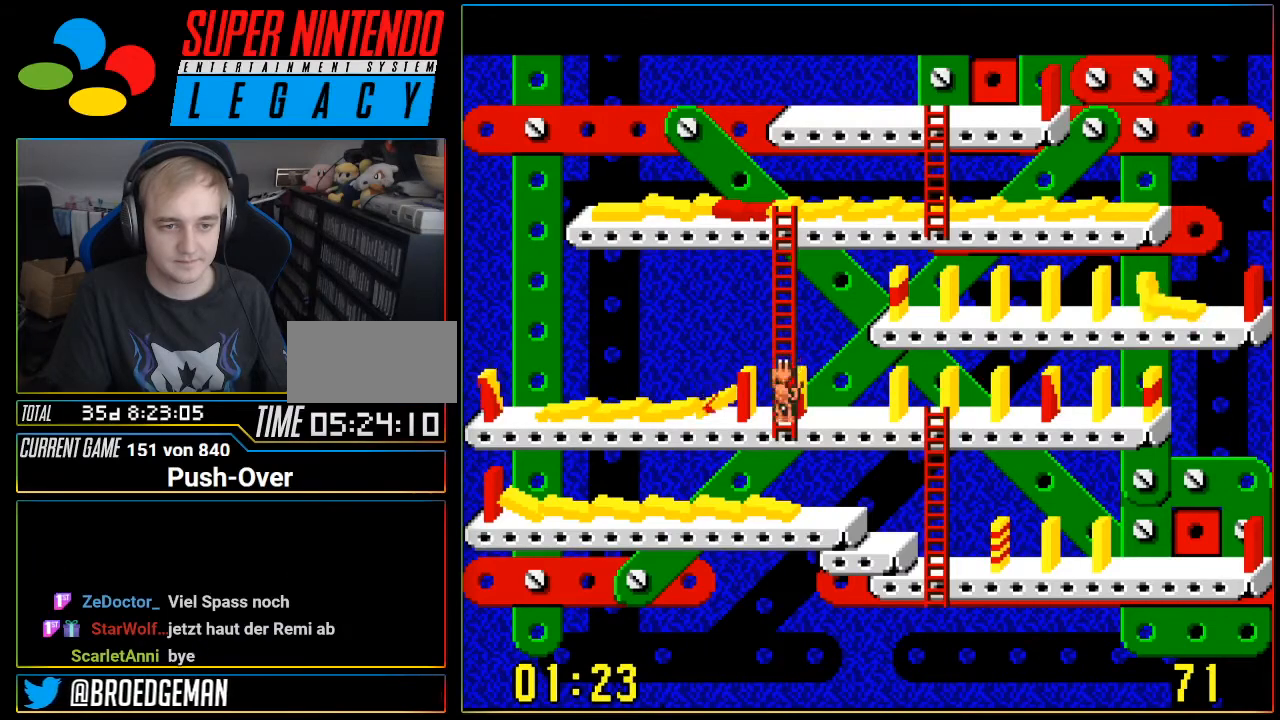
{"buttons": ["DPAD_RIGHT"], "events": []}
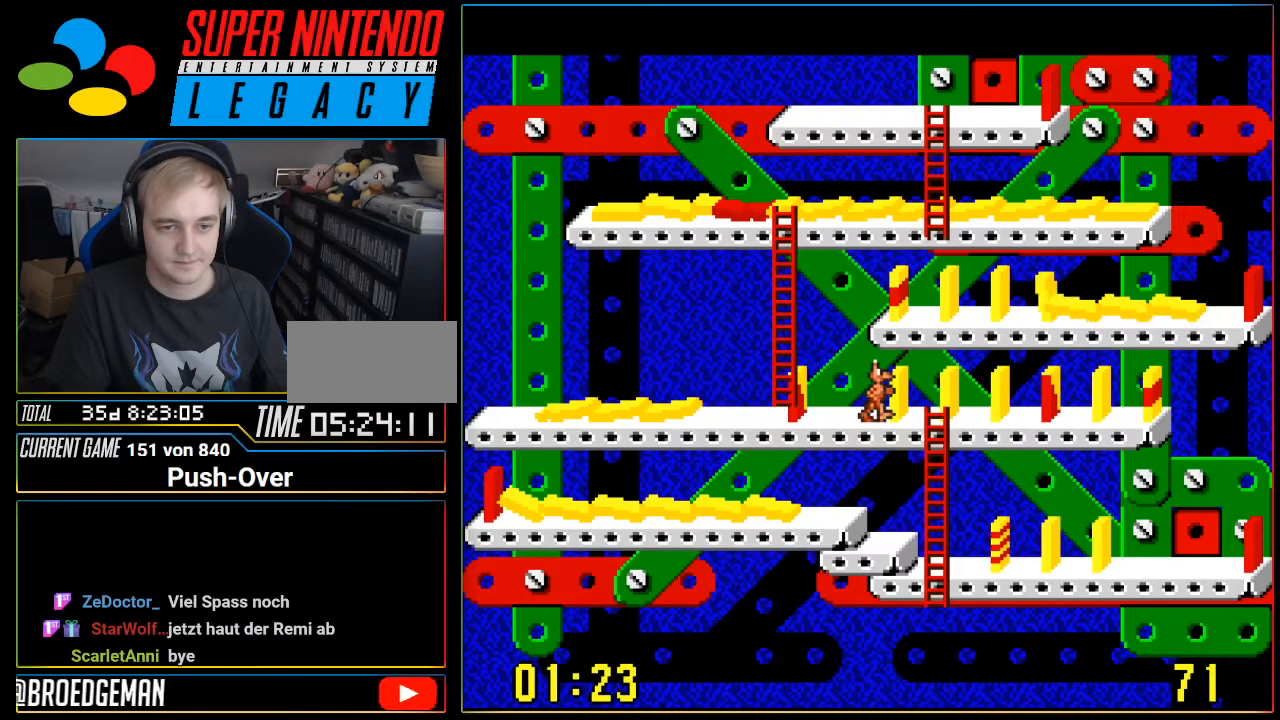
{"buttons": ["DPAD_RIGHT"], "events": []}
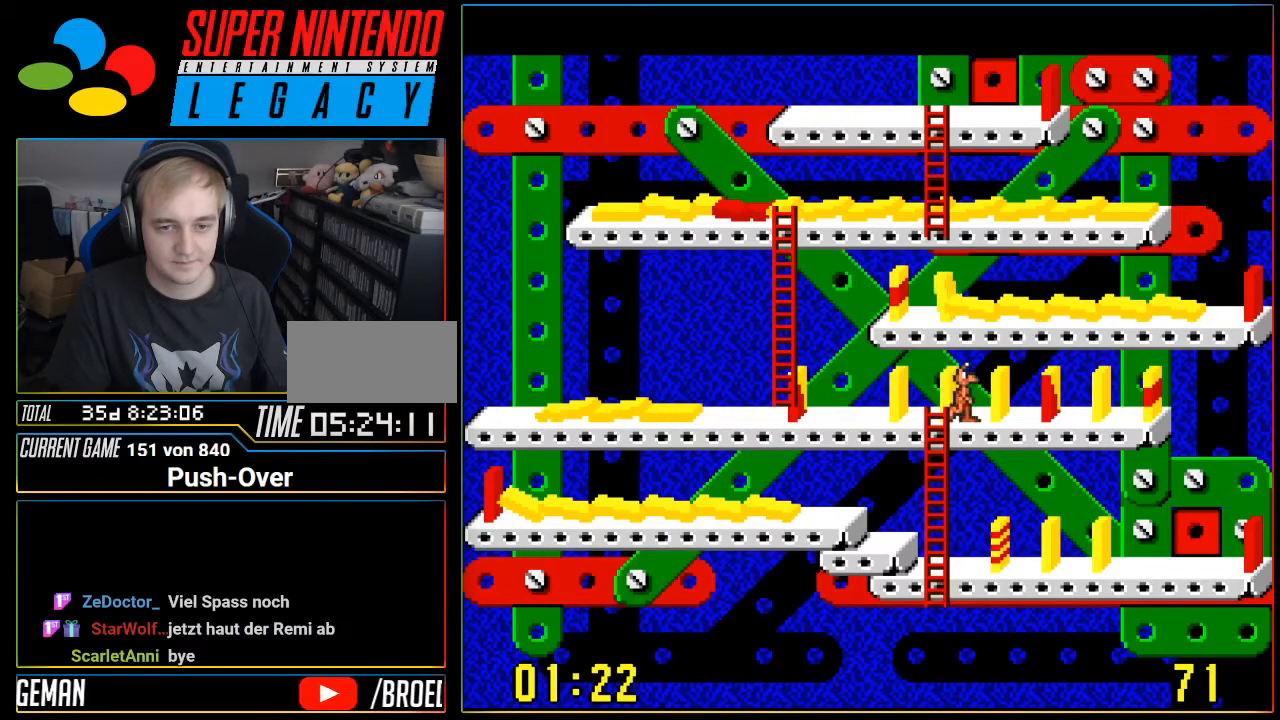
{"buttons": ["DPAD_LEFT"], "events": [[117, "DPAD_RIGHT", "up"], [233, "DPAD_LEFT", "down"]]}
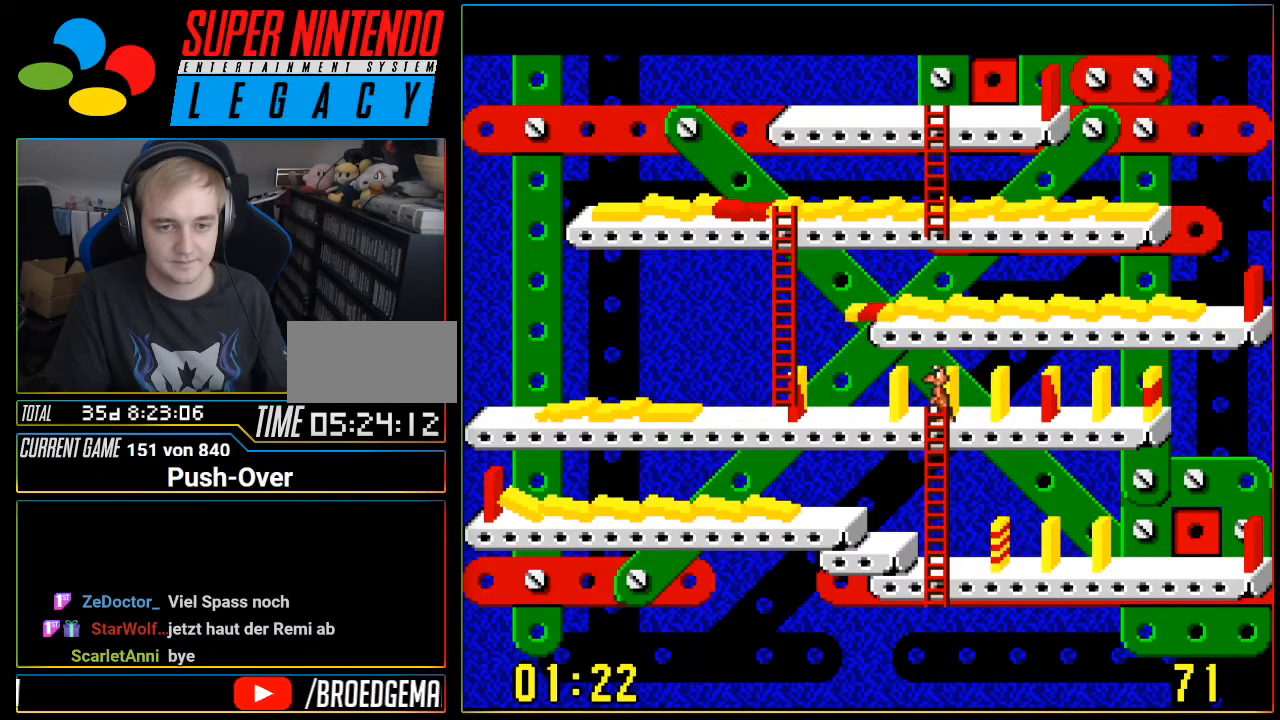
{"buttons": ["DPAD_DOWN"], "events": [[17, "DPAD_LEFT", "up"], [117, "DPAD_DOWN", "down"]]}
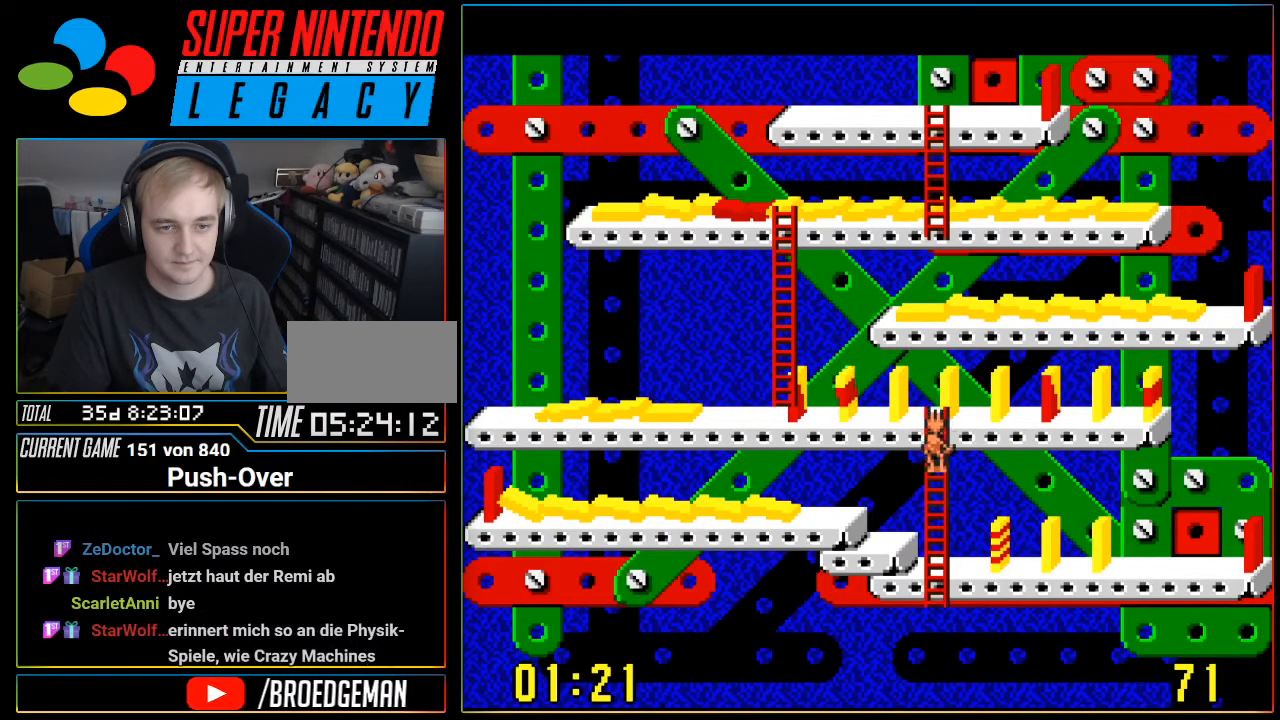
{"buttons": ["DPAD_DOWN"], "events": []}
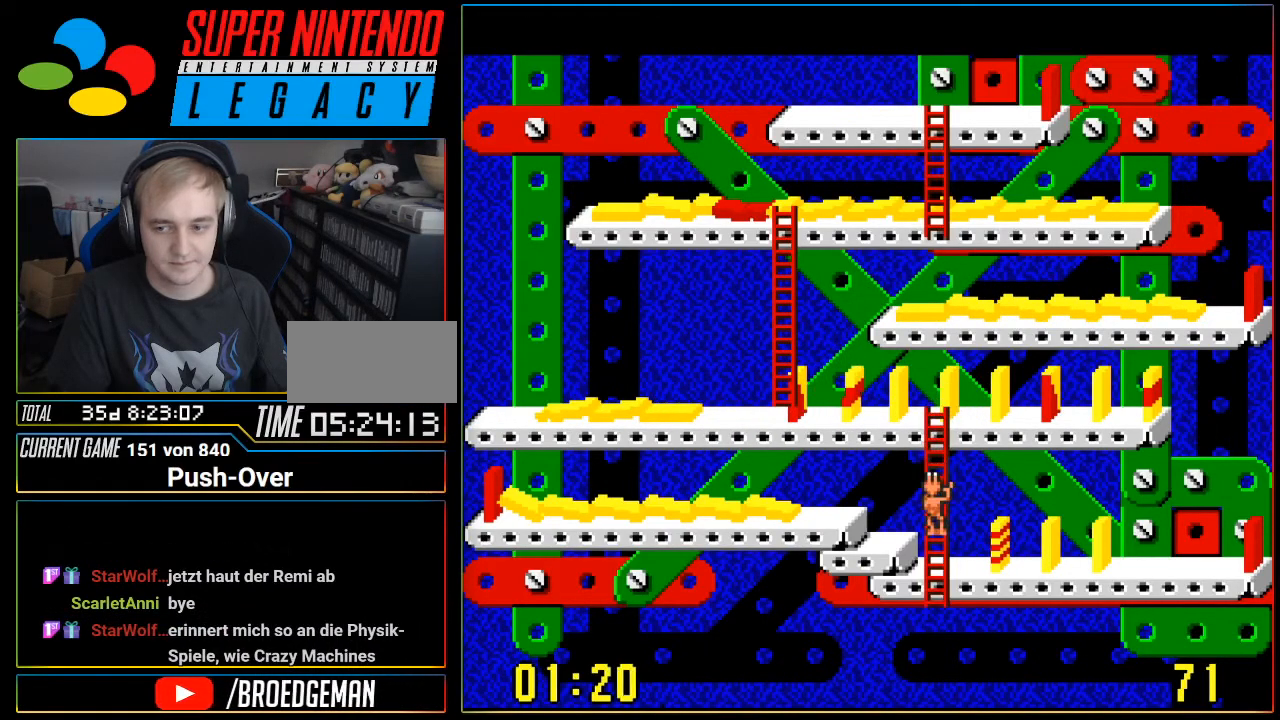
{"buttons": [], "events": [[17, "DPAD_DOWN", "up"]]}